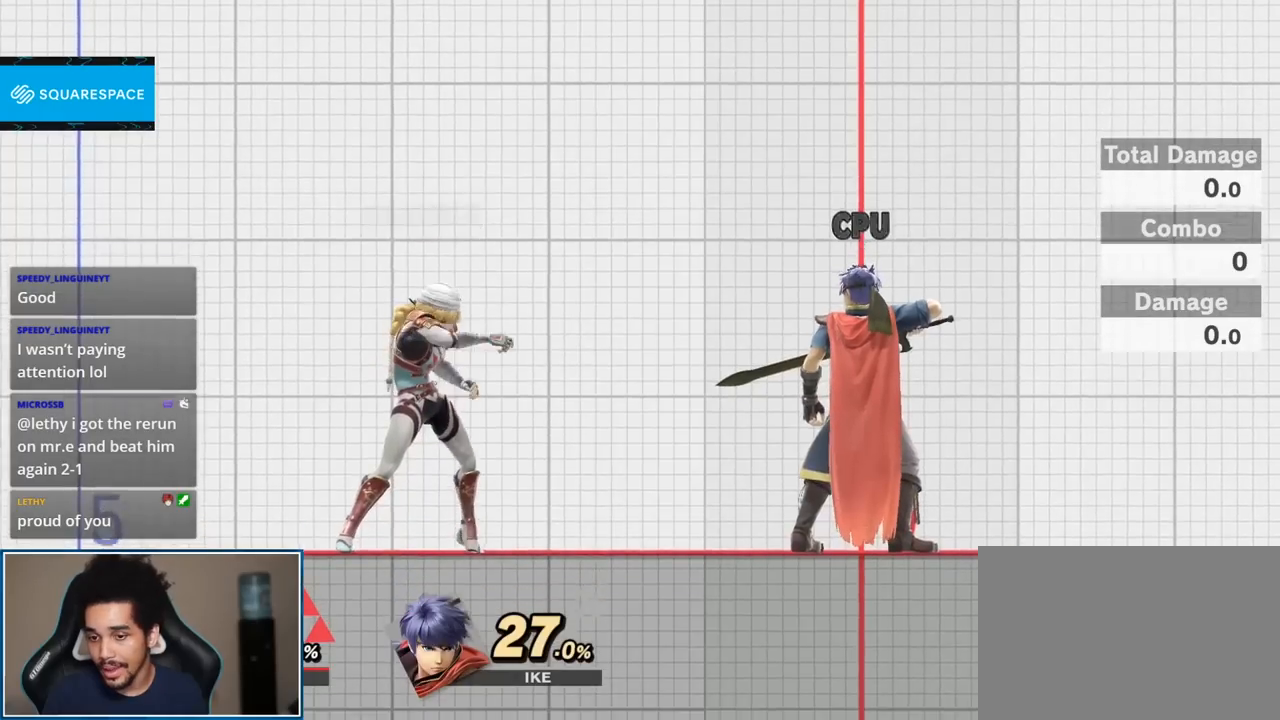
Gameplay with a controller (Nintendo layout); each line is a JSON object with the inputs held at the frame after it. "events" lists button and stick changes between this image and that frame as [ms after this image, input, new state], when the widget could be followed in between. Not read: L3 R3.
{"buttons": [], "left_stick": "center", "right_stick": "center", "events": []}
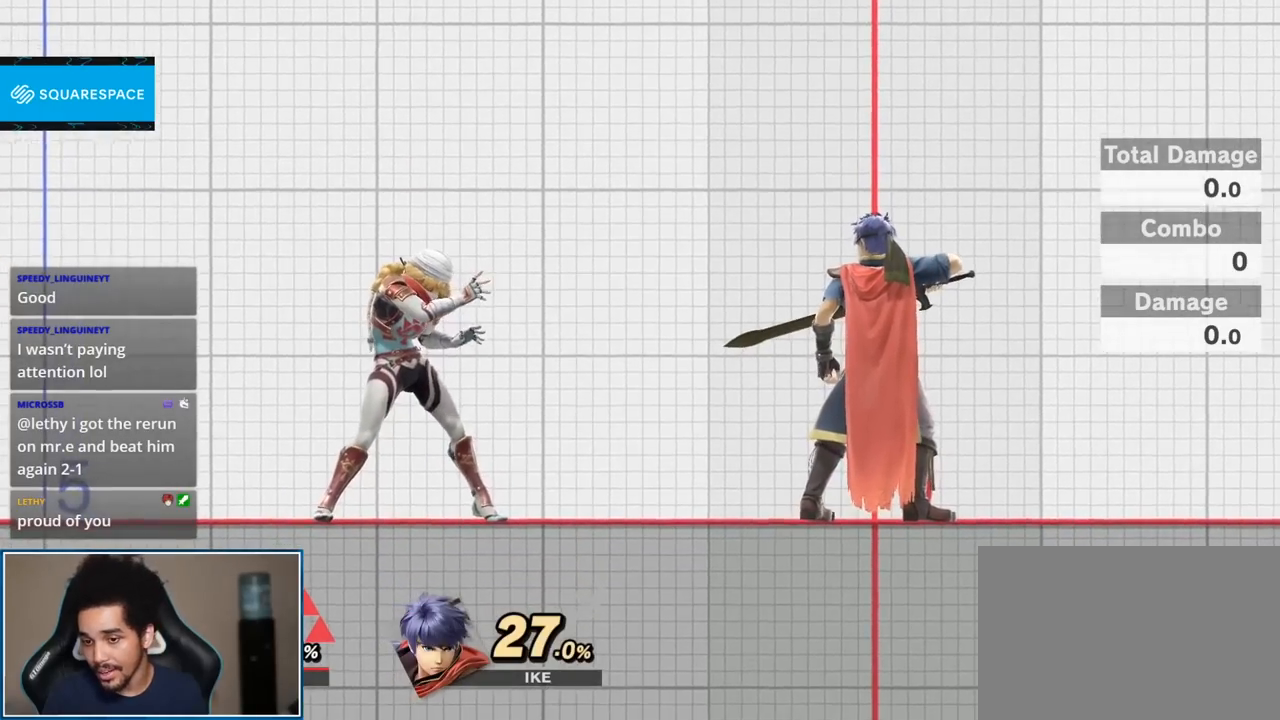
{"buttons": [], "left_stick": "center", "right_stick": "center", "events": [[450, "Y", "down"], [483, "Y", "up"]]}
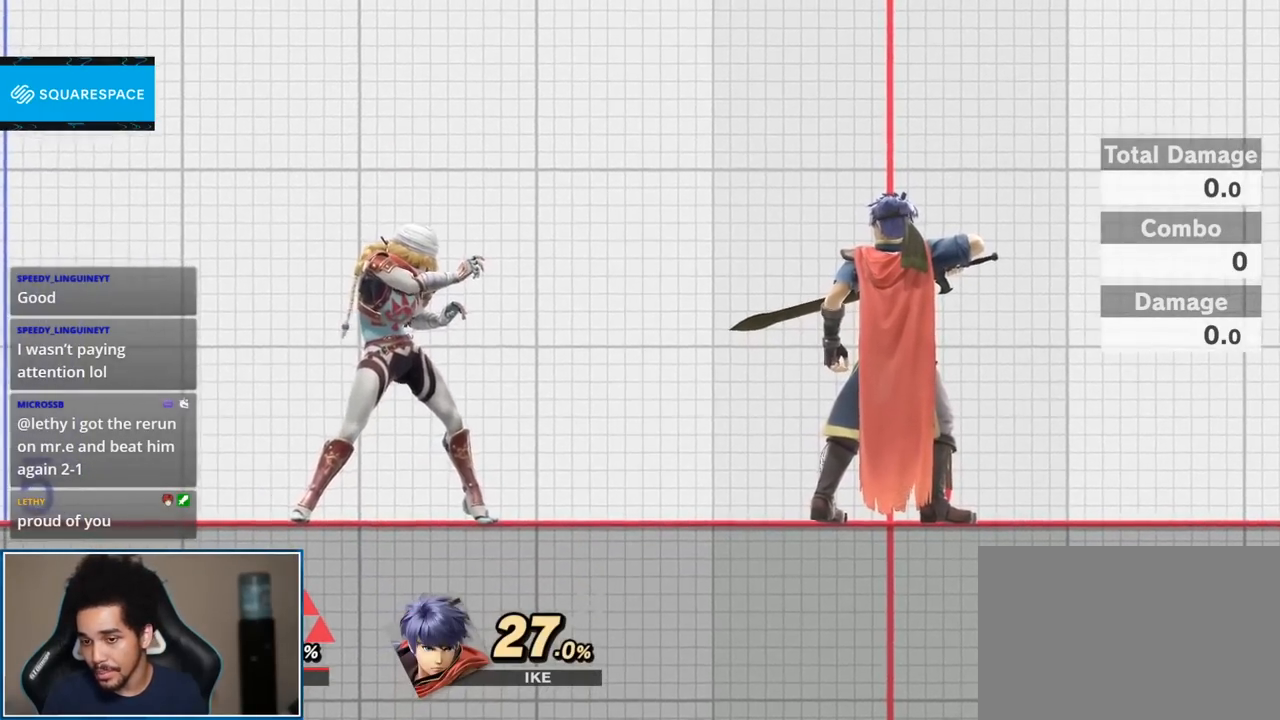
{"buttons": [], "left_stick": "center", "right_stick": "center", "events": [[150, "left_stick", "up-left"], [300, "left_stick", "center"]]}
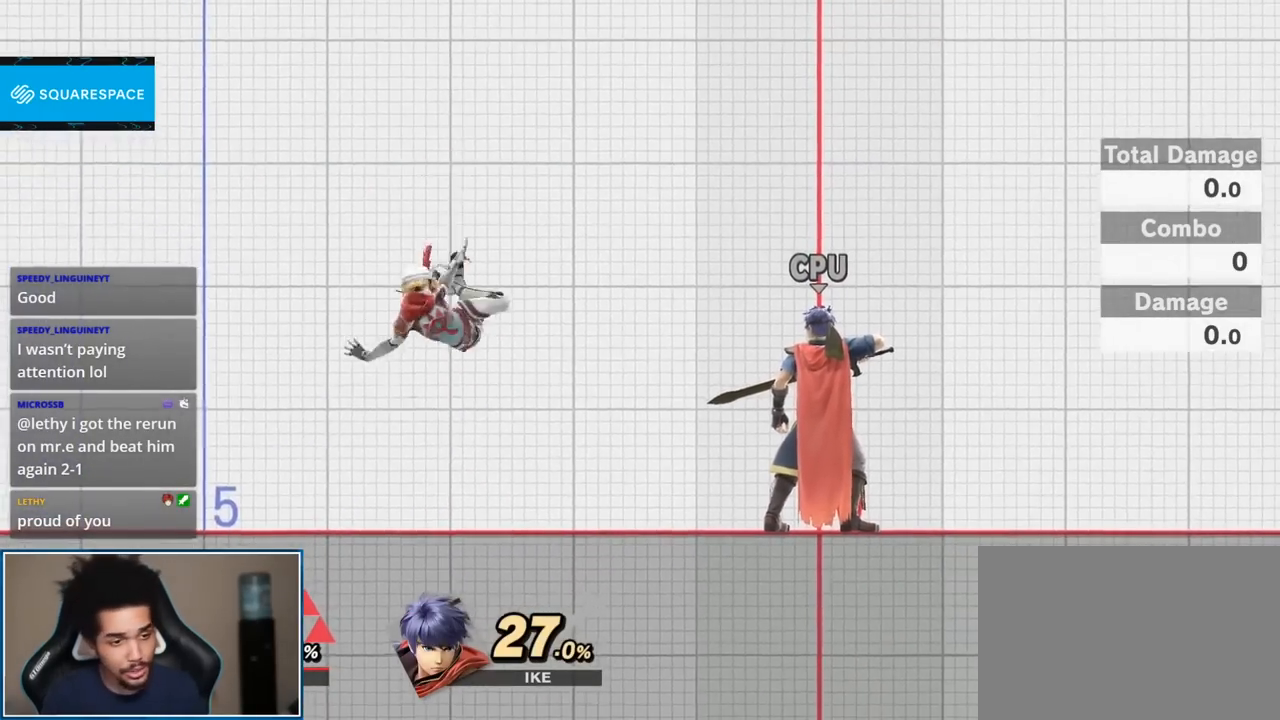
{"buttons": [], "left_stick": "center", "right_stick": "center", "events": []}
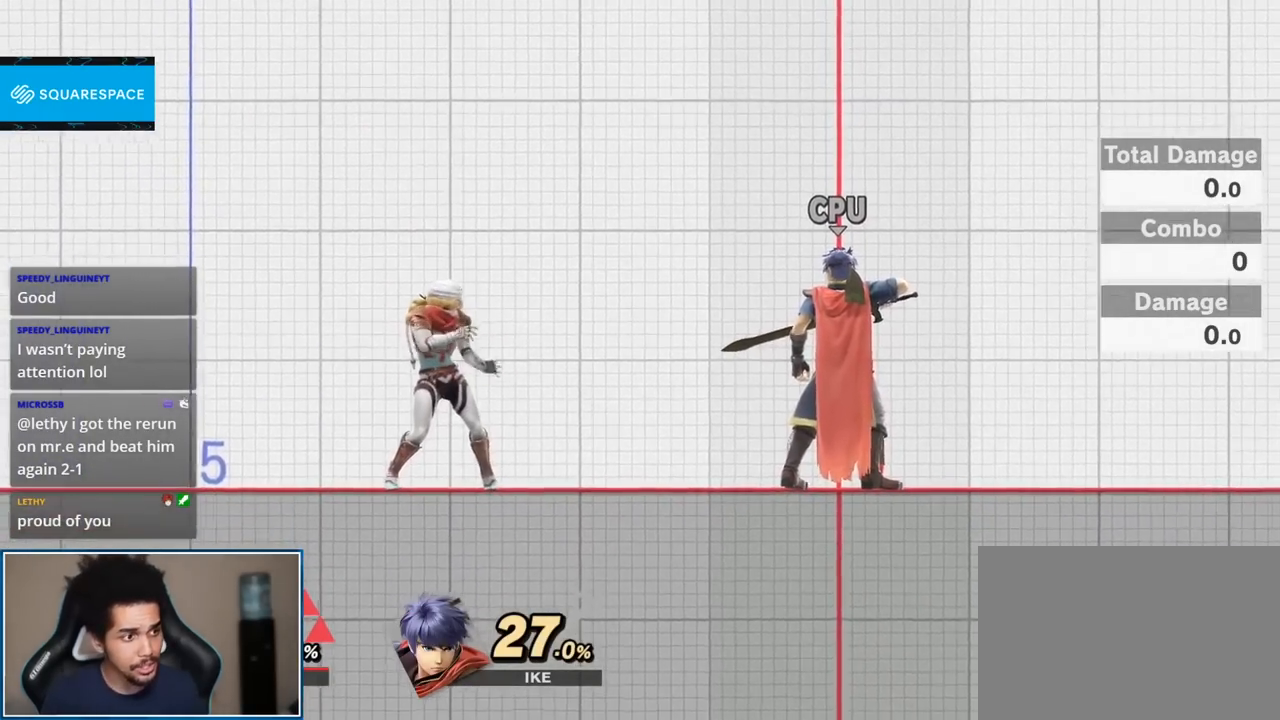
{"buttons": [], "left_stick": "center", "right_stick": "center", "events": []}
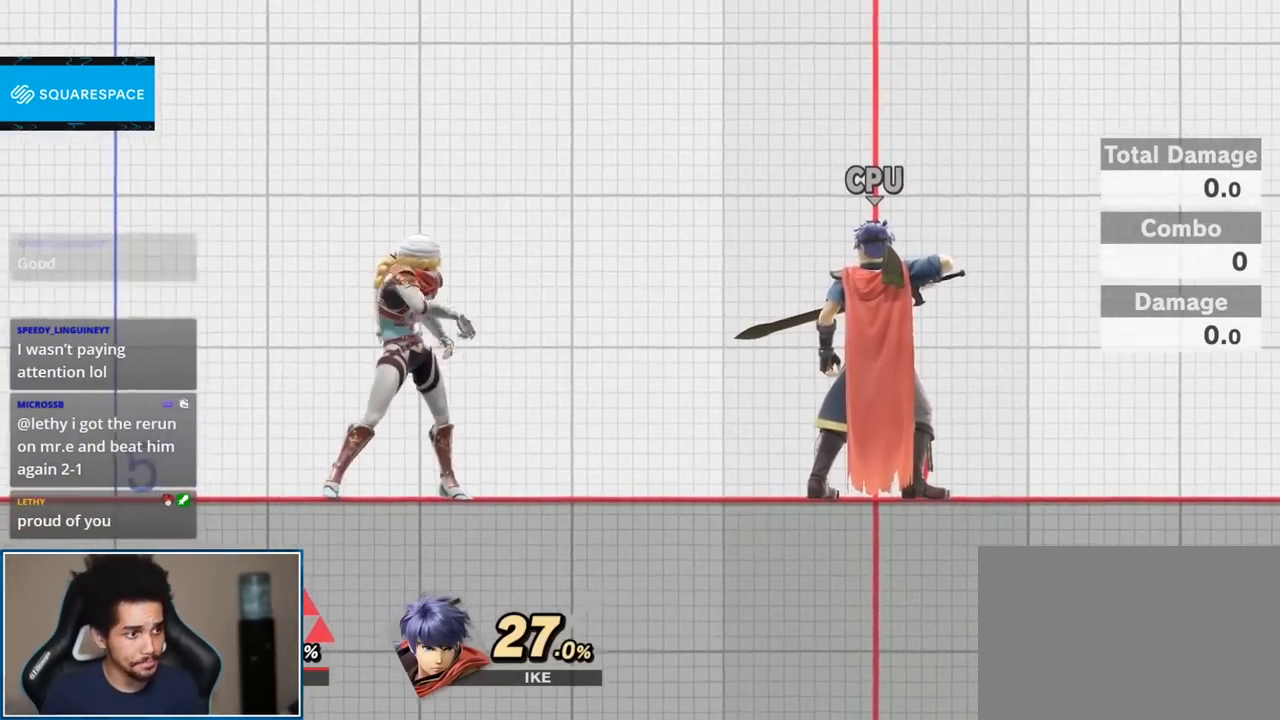
{"buttons": [], "left_stick": "center", "right_stick": "center", "events": []}
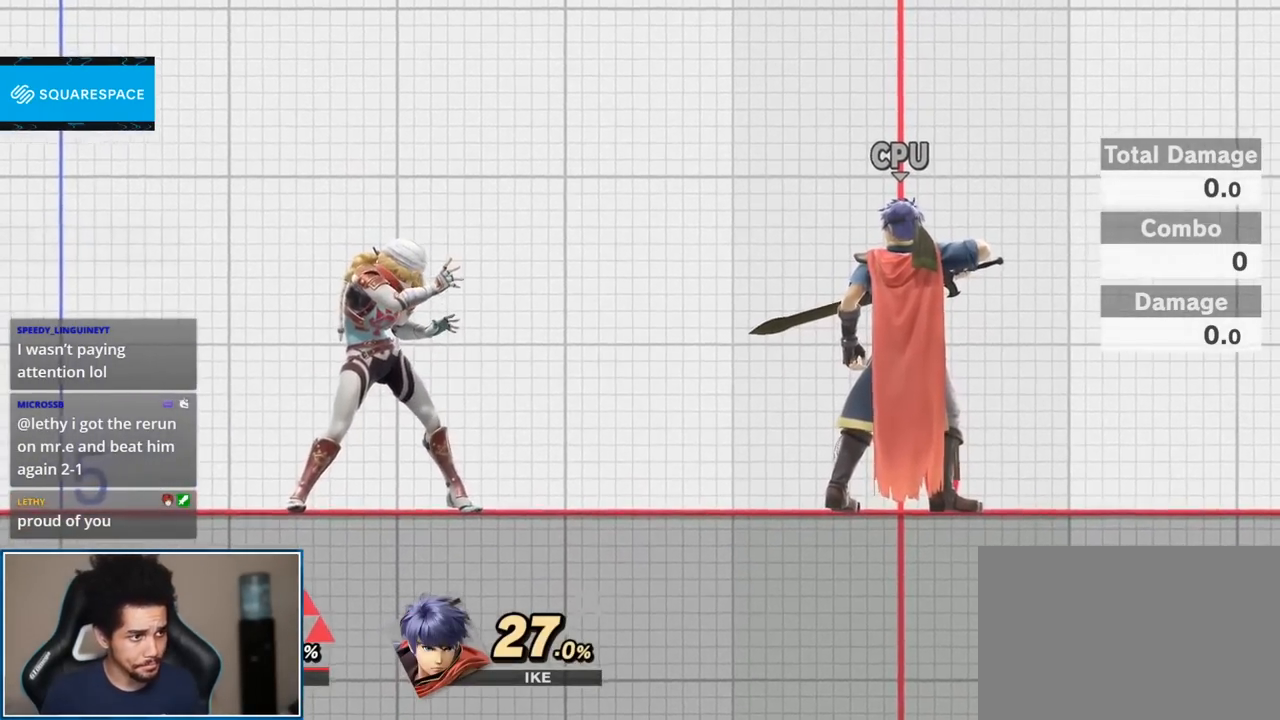
{"buttons": [], "left_stick": "center", "right_stick": "center", "events": []}
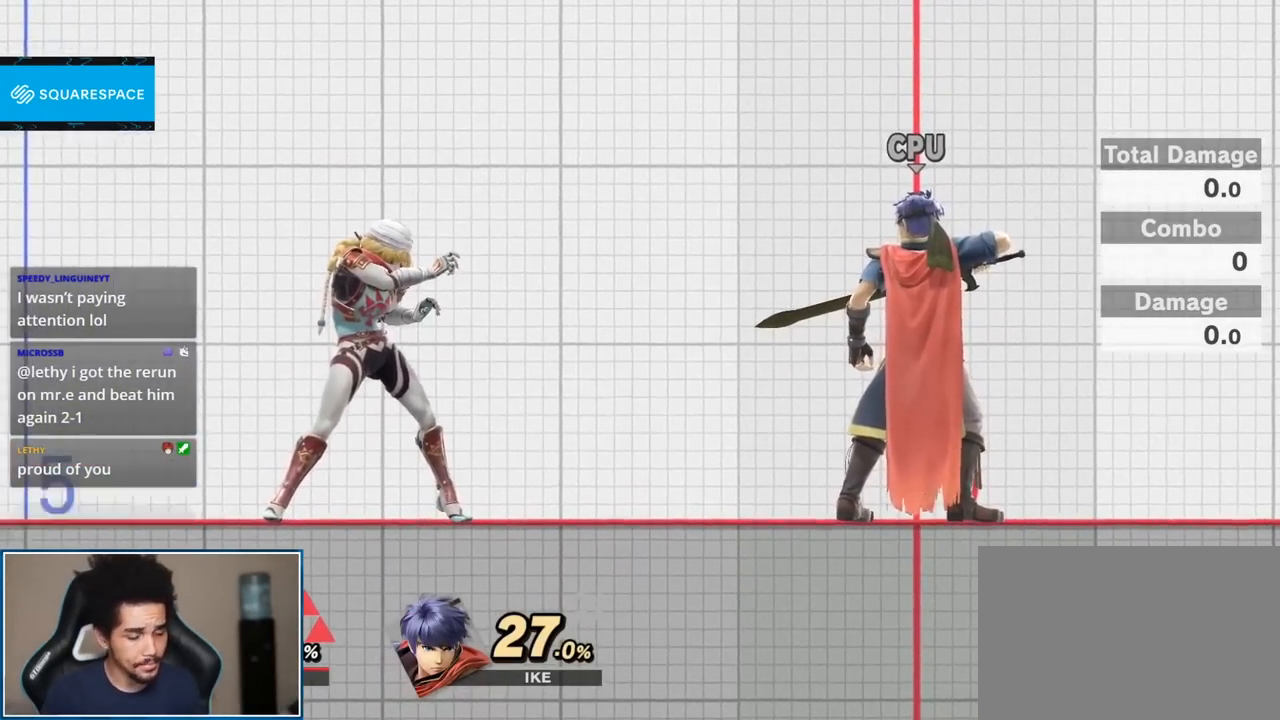
{"buttons": [], "left_stick": "center", "right_stick": "center", "events": []}
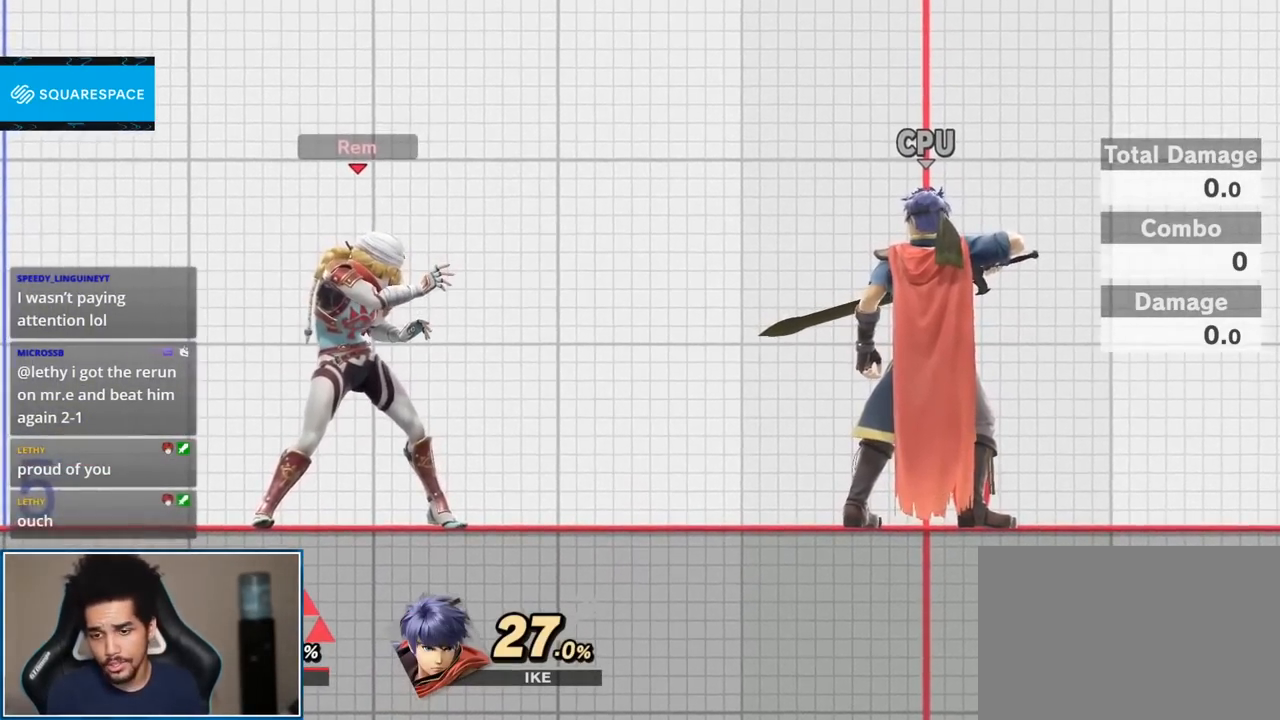
{"buttons": [], "left_stick": "center", "right_stick": "center", "events": []}
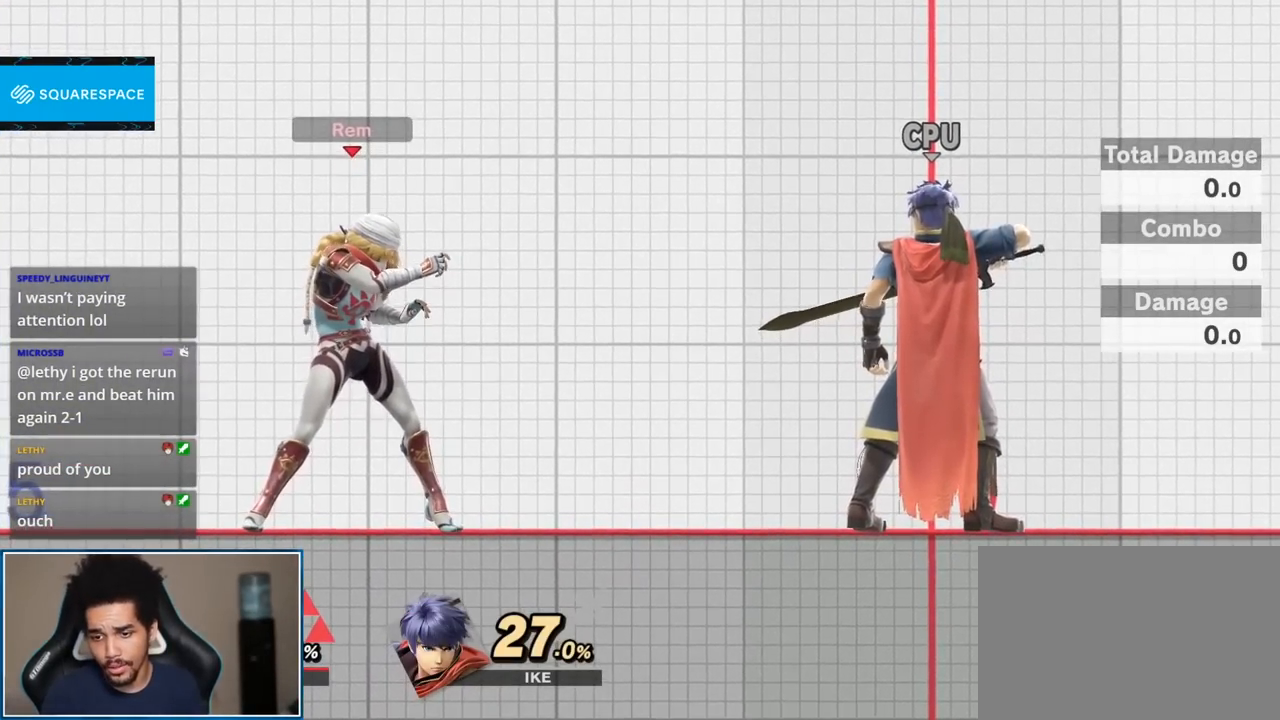
{"buttons": [], "left_stick": "center", "right_stick": "center", "events": []}
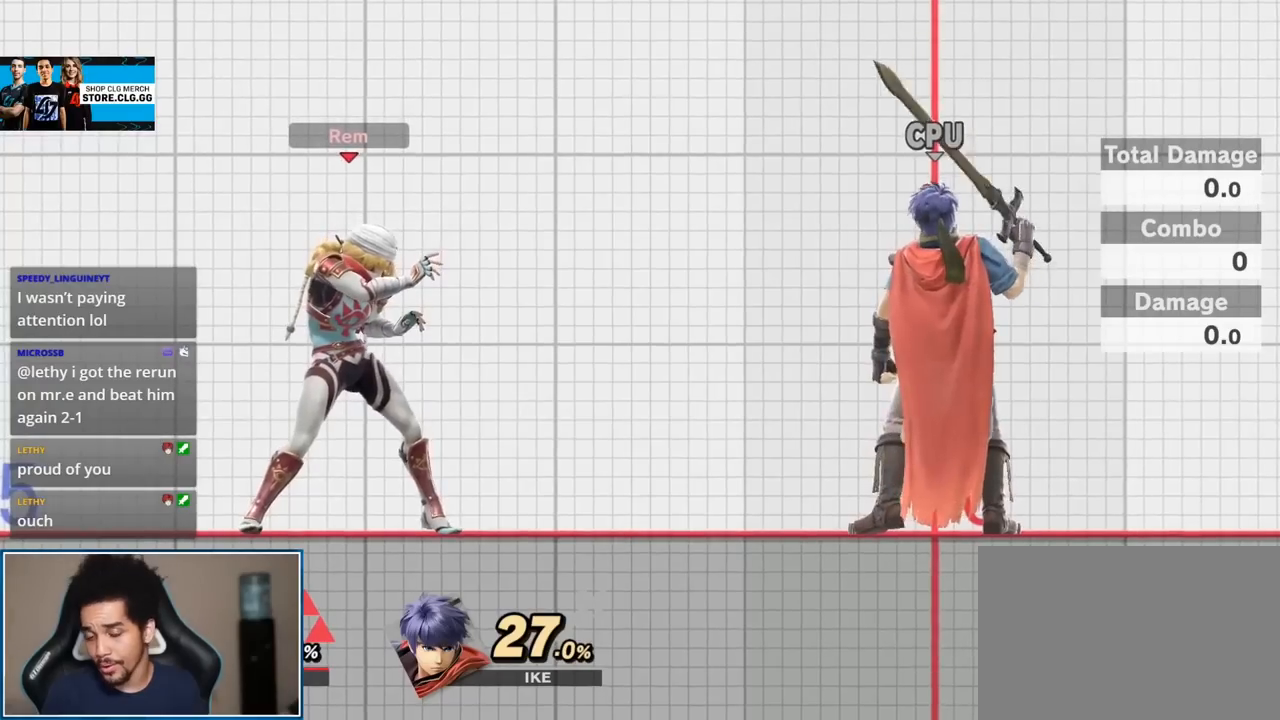
{"buttons": [], "left_stick": "center", "right_stick": "center", "events": []}
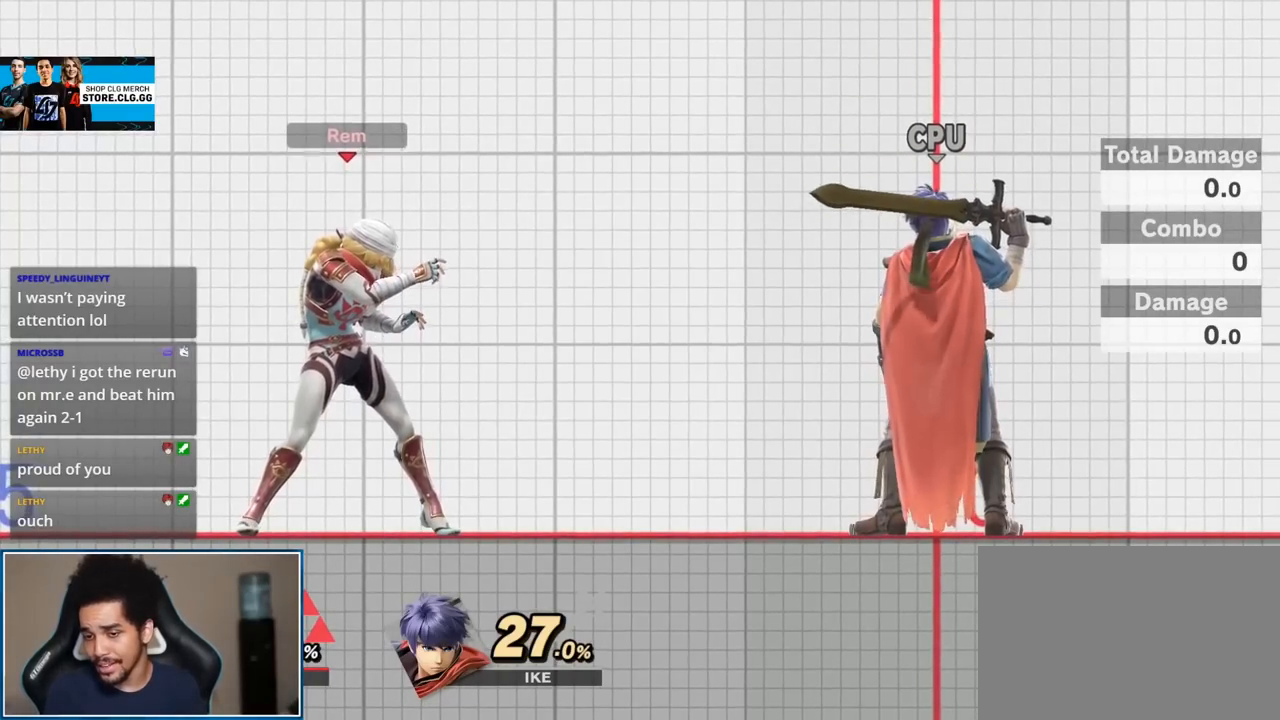
{"buttons": [], "left_stick": "center", "right_stick": "center", "events": []}
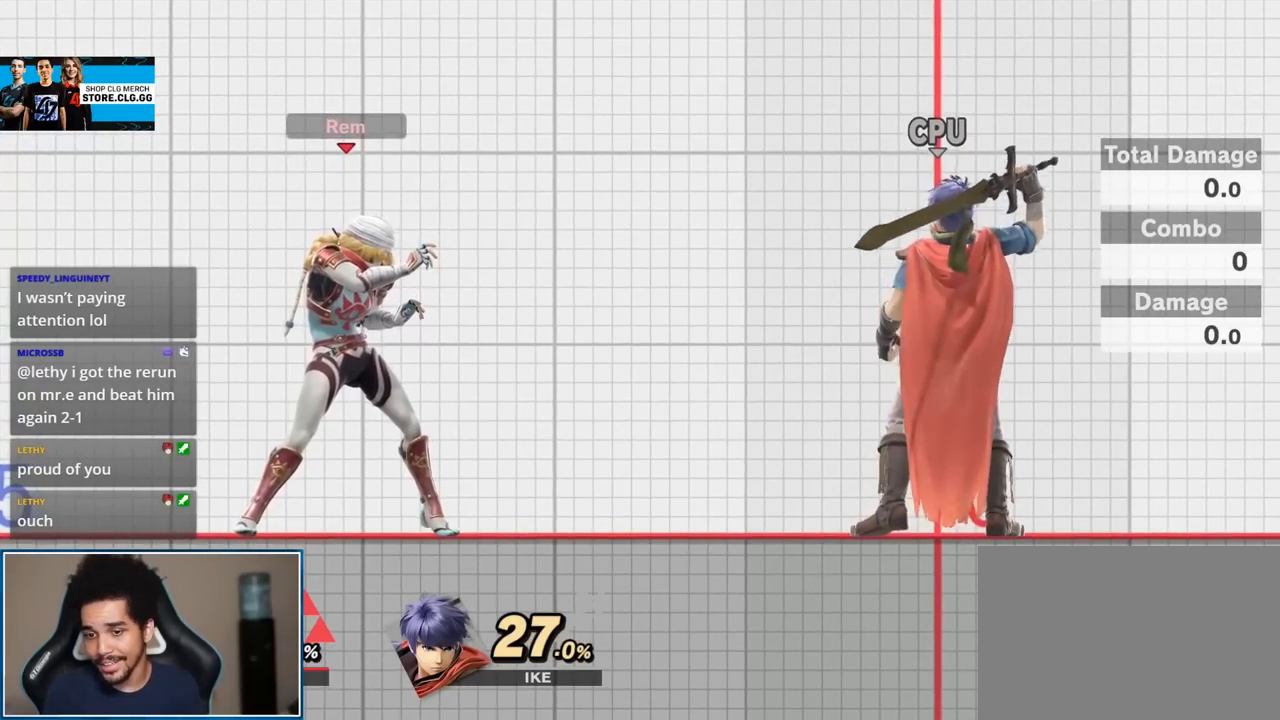
{"buttons": [], "left_stick": "down", "right_stick": "center", "events": [[333, "left_stick", "down"]]}
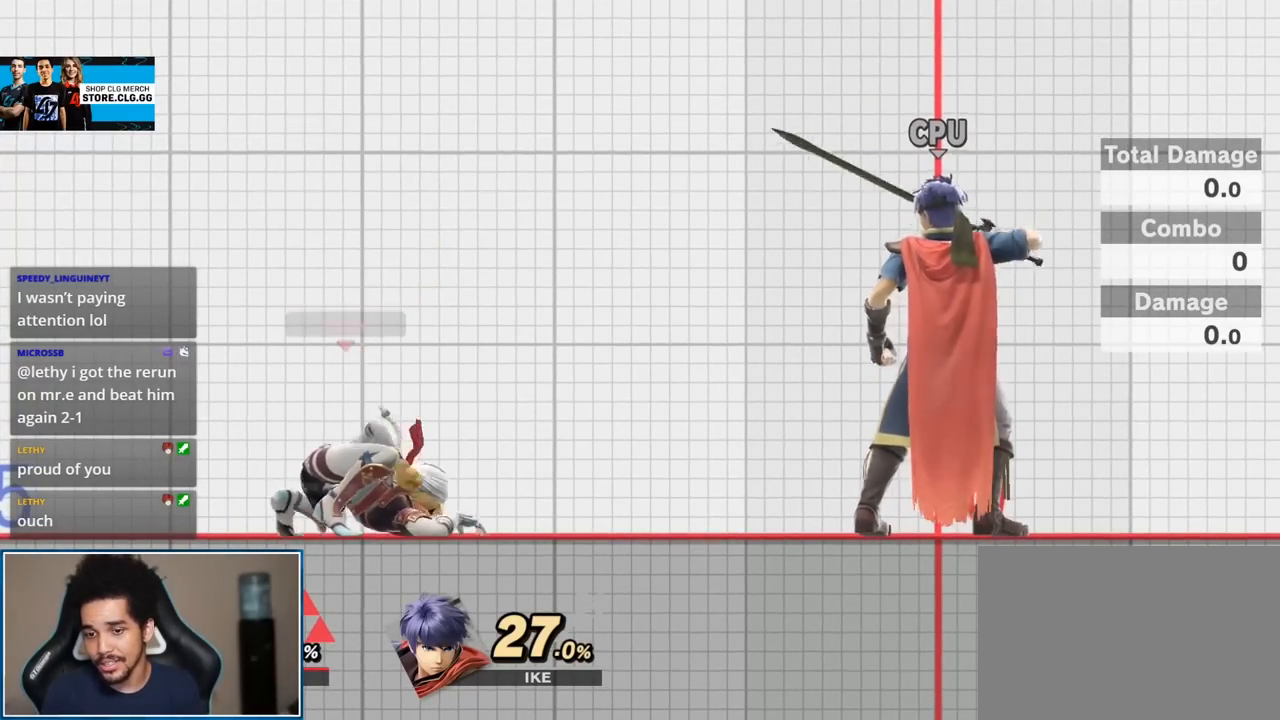
{"buttons": [], "left_stick": "center", "right_stick": "center", "events": [[400, "Y", "down"], [450, "Y", "up"], [483, "left_stick", "center"]]}
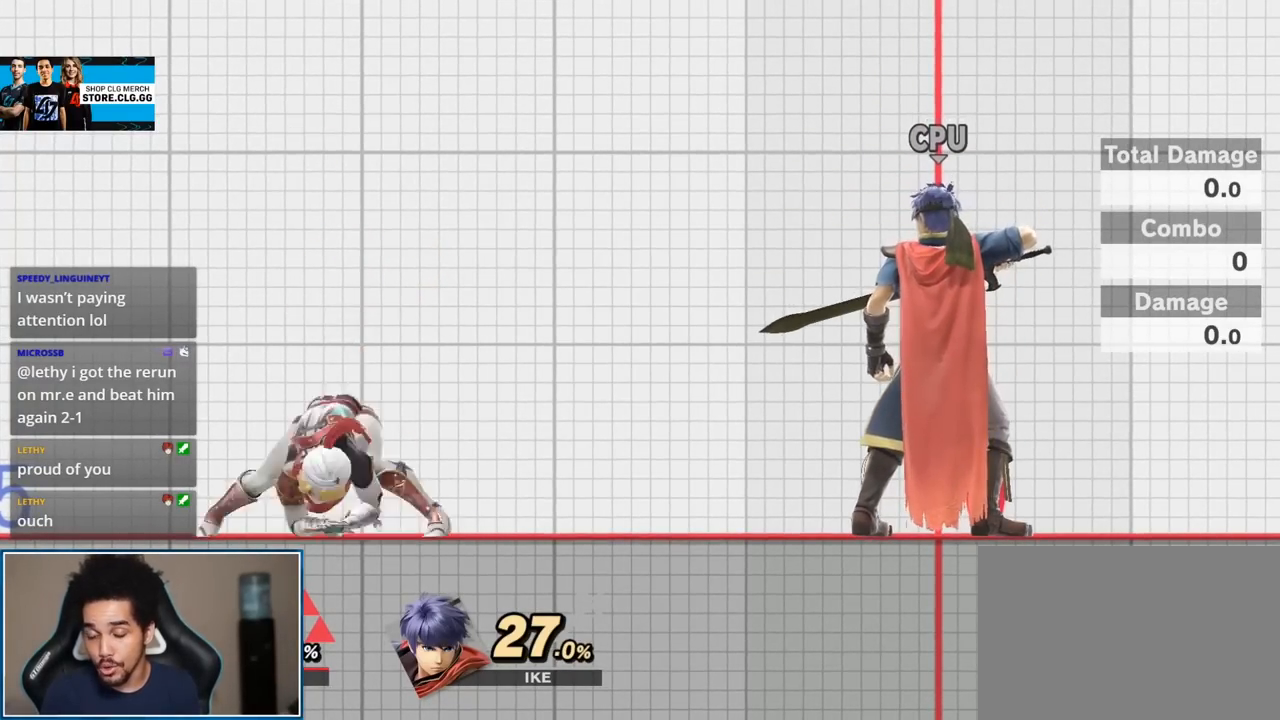
{"buttons": [], "left_stick": "center", "right_stick": "center", "events": [[17, "left_stick", "down"], [33, "left_stick", "up-left"], [200, "left_stick", "down"], [200, "right_stick", "right"], [333, "left_stick", "center"], [333, "right_stick", "center"], [417, "Y", "down"], [450, "Y", "up"]]}
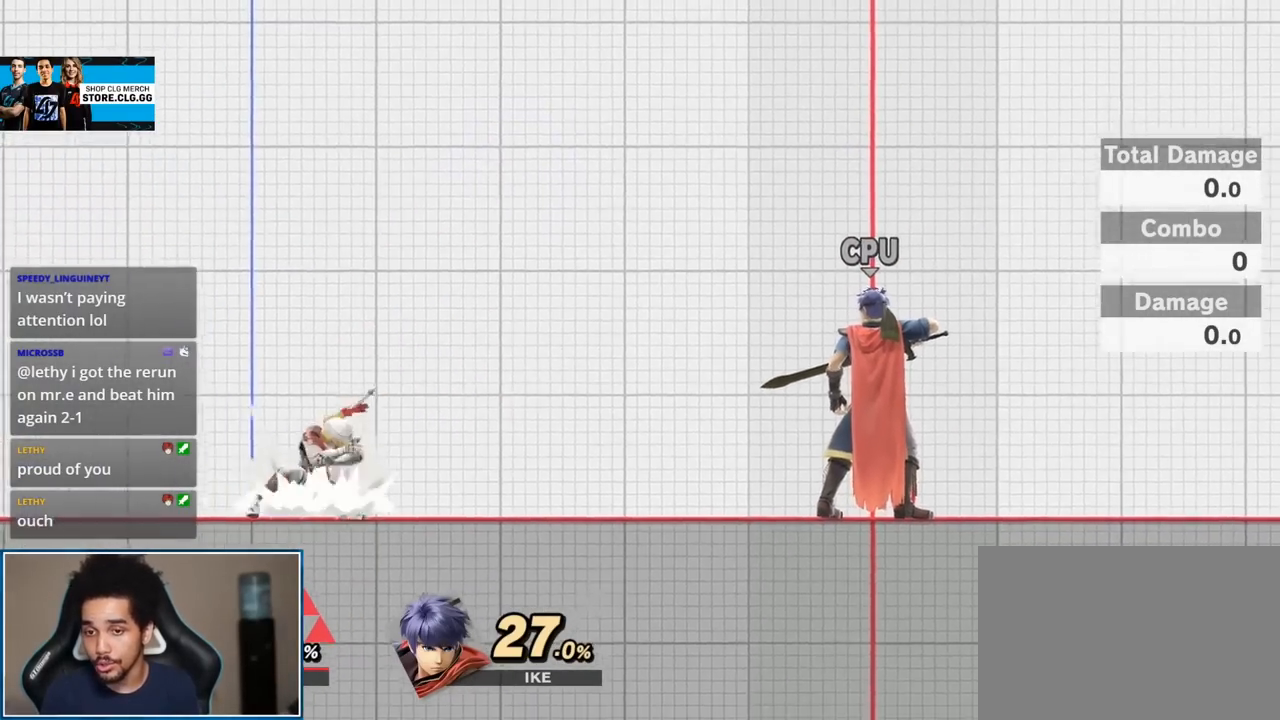
{"buttons": ["Y"], "left_stick": "center", "right_stick": "center", "events": [[17, "left_stick", "up-left"], [200, "right_stick", "right"], [233, "left_stick", "down-right"], [300, "right_stick", "center"], [367, "left_stick", "center"], [450, "Y", "down"]]}
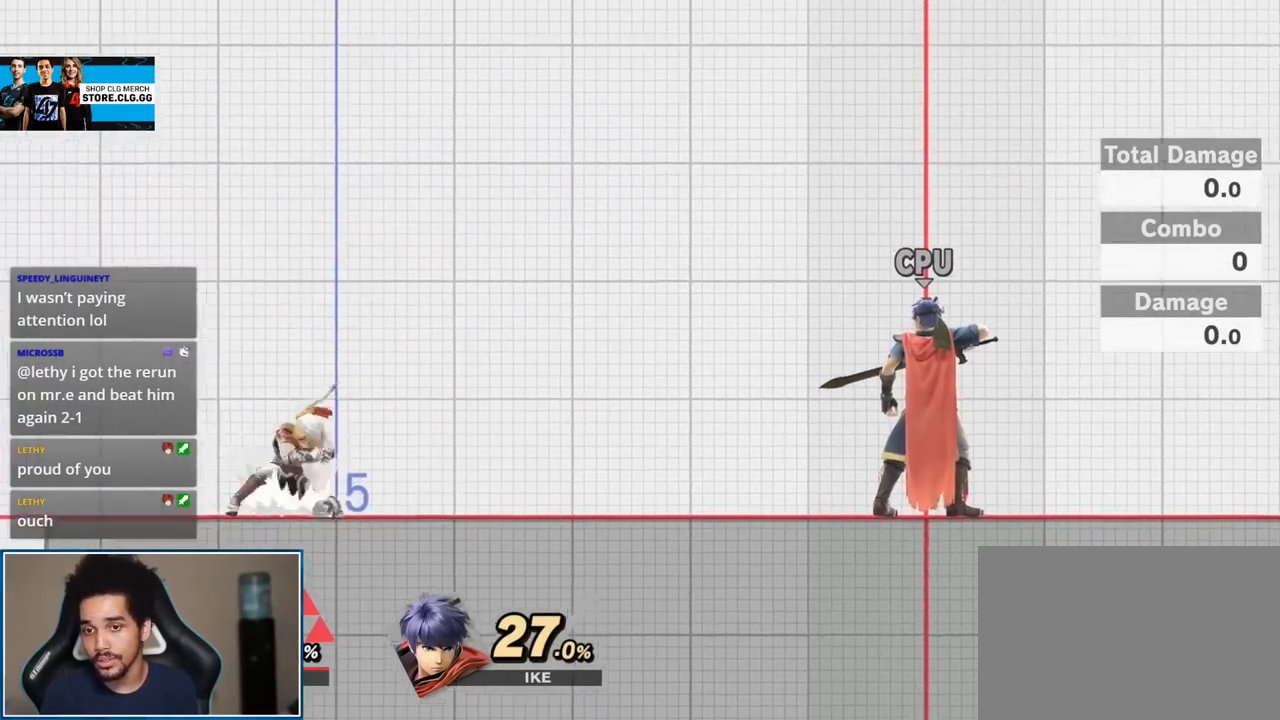
{"buttons": ["Y"], "left_stick": "center", "right_stick": "center", "events": [[17, "Y", "up"], [150, "left_stick", "up-right"], [267, "right_stick", "right"], [300, "left_stick", "down-right"], [367, "right_stick", "center"], [450, "left_stick", "center"], [483, "Y", "down"]]}
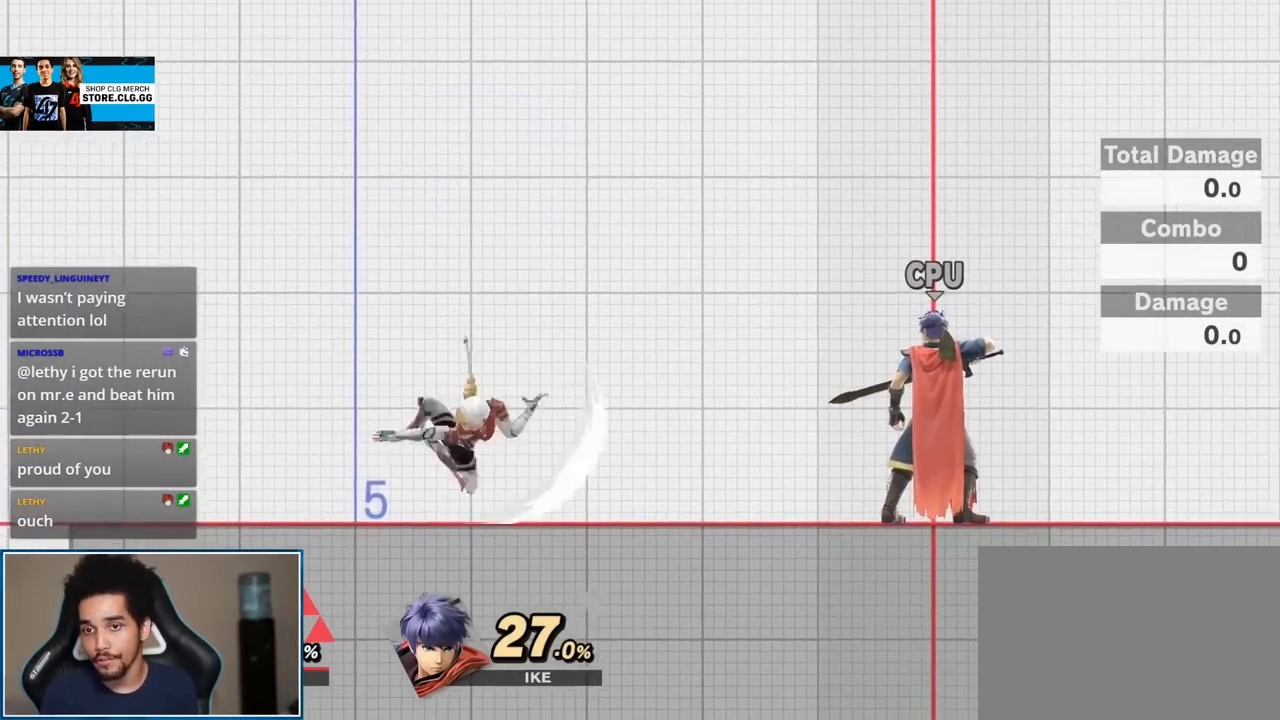
{"buttons": ["Y"], "left_stick": "center", "right_stick": "center", "events": [[50, "Y", "up"], [117, "left_stick", "up-left"], [267, "left_stick", "down"], [267, "right_stick", "right"], [367, "right_stick", "center"], [400, "left_stick", "center"], [483, "Y", "down"]]}
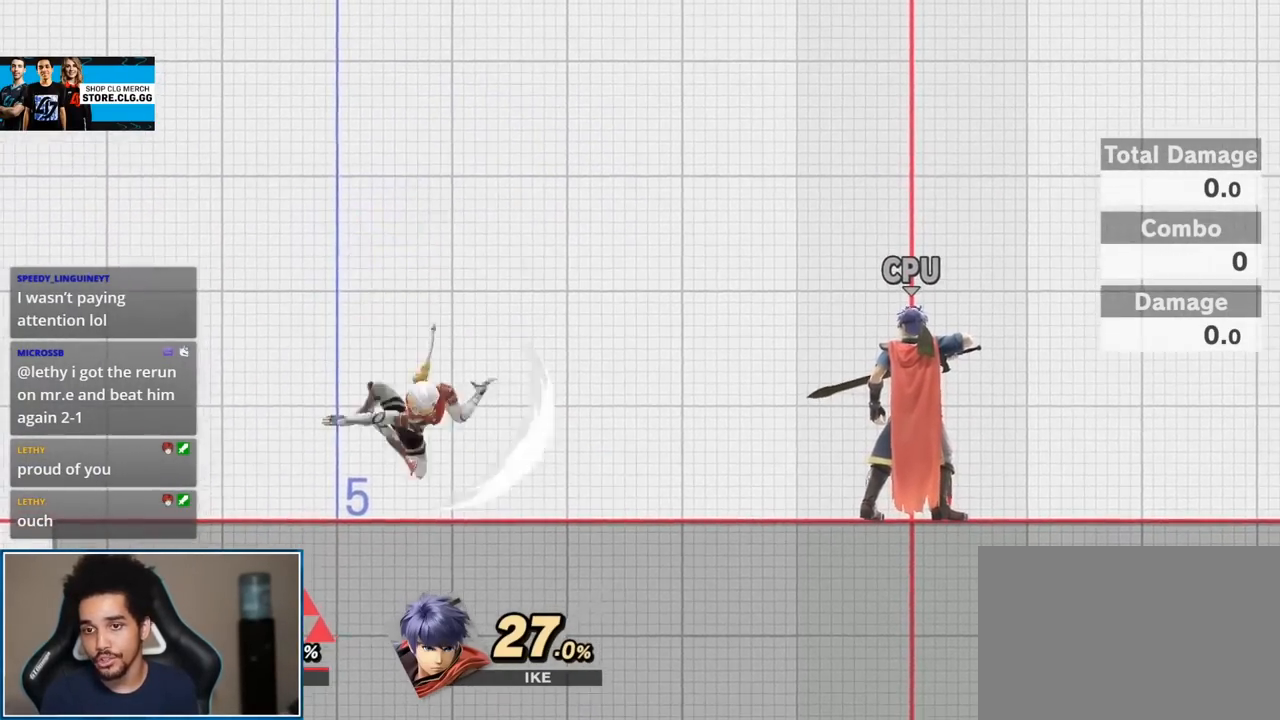
{"buttons": ["Y"], "left_stick": "center", "right_stick": "center", "events": [[50, "Y", "up"], [117, "left_stick", "up"], [267, "right_stick", "right"], [300, "left_stick", "down-right"], [367, "right_stick", "center"], [433, "left_stick", "center"], [483, "Y", "down"]]}
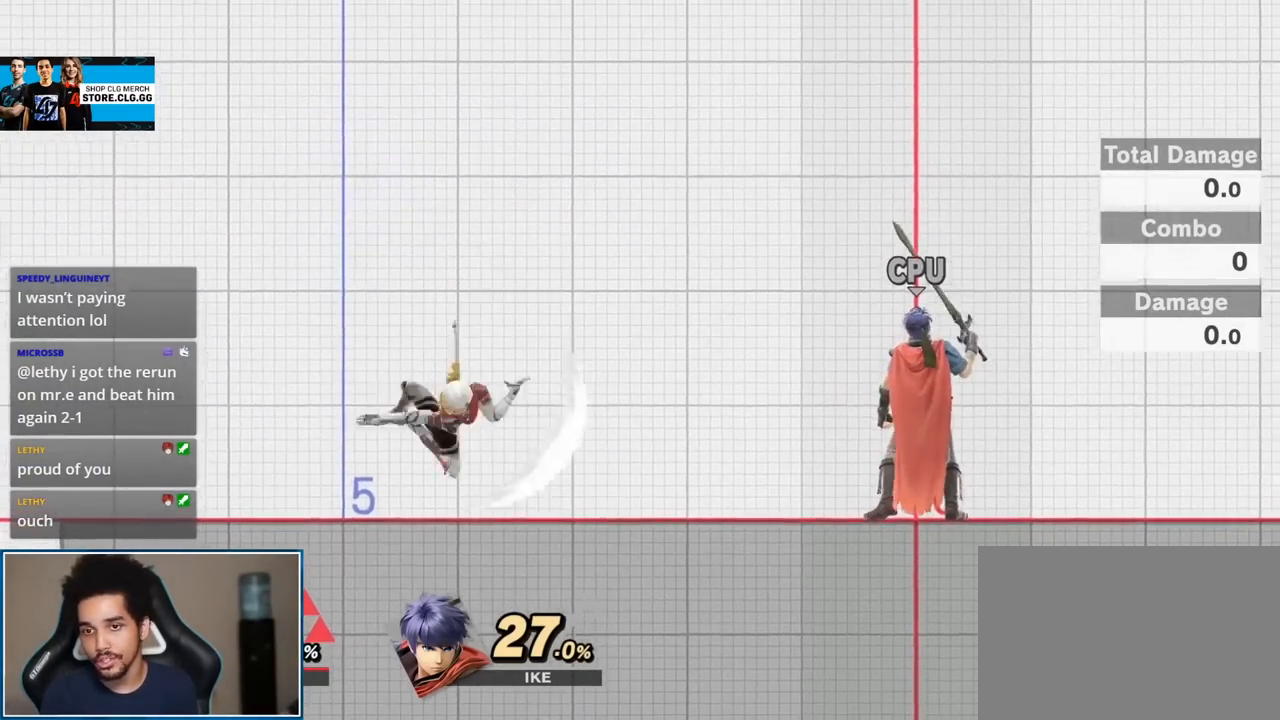
{"buttons": ["Y"], "left_stick": "center", "right_stick": "center", "events": [[50, "Y", "up"], [83, "left_stick", "up-right"], [267, "right_stick", "right"], [300, "left_stick", "down"], [400, "right_stick", "center"], [450, "left_stick", "center"], [483, "Y", "down"]]}
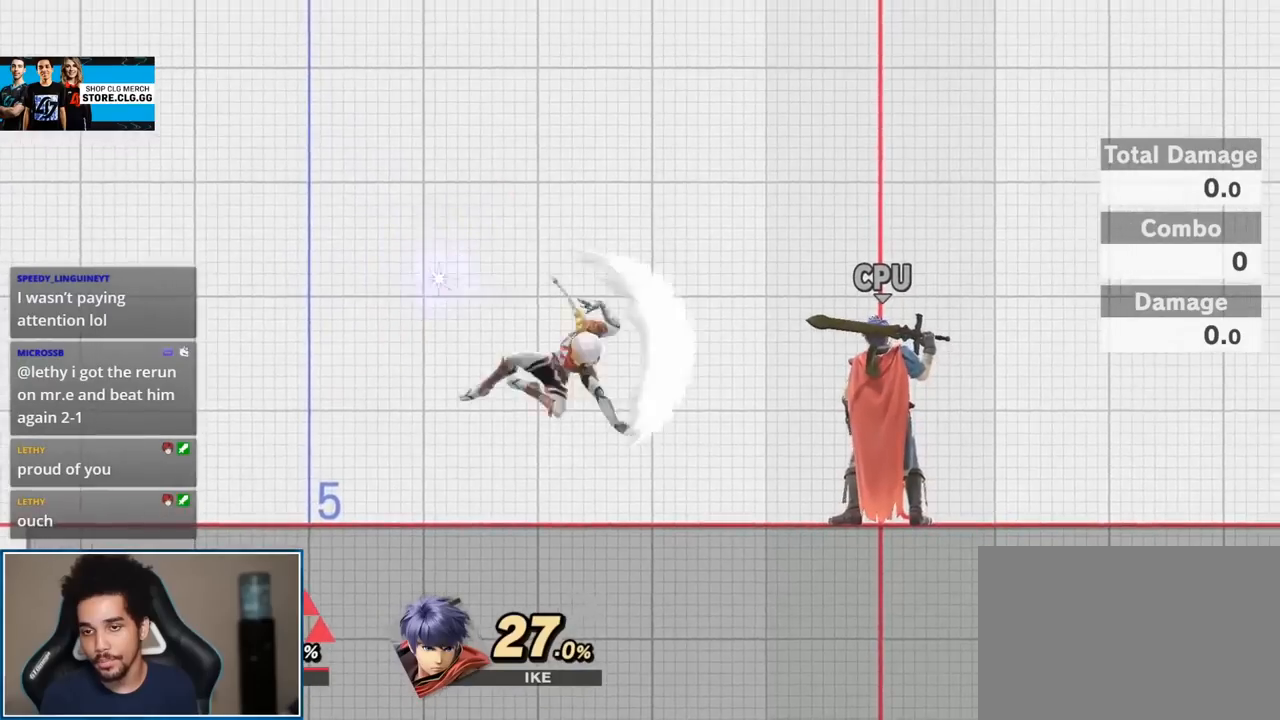
{"buttons": [], "left_stick": "center", "right_stick": "center", "events": [[50, "Y", "up"], [83, "left_stick", "left"], [167, "left_stick", "up-left"], [300, "right_stick", "right"], [333, "left_stick", "down"], [400, "right_stick", "center"], [433, "left_stick", "center"]]}
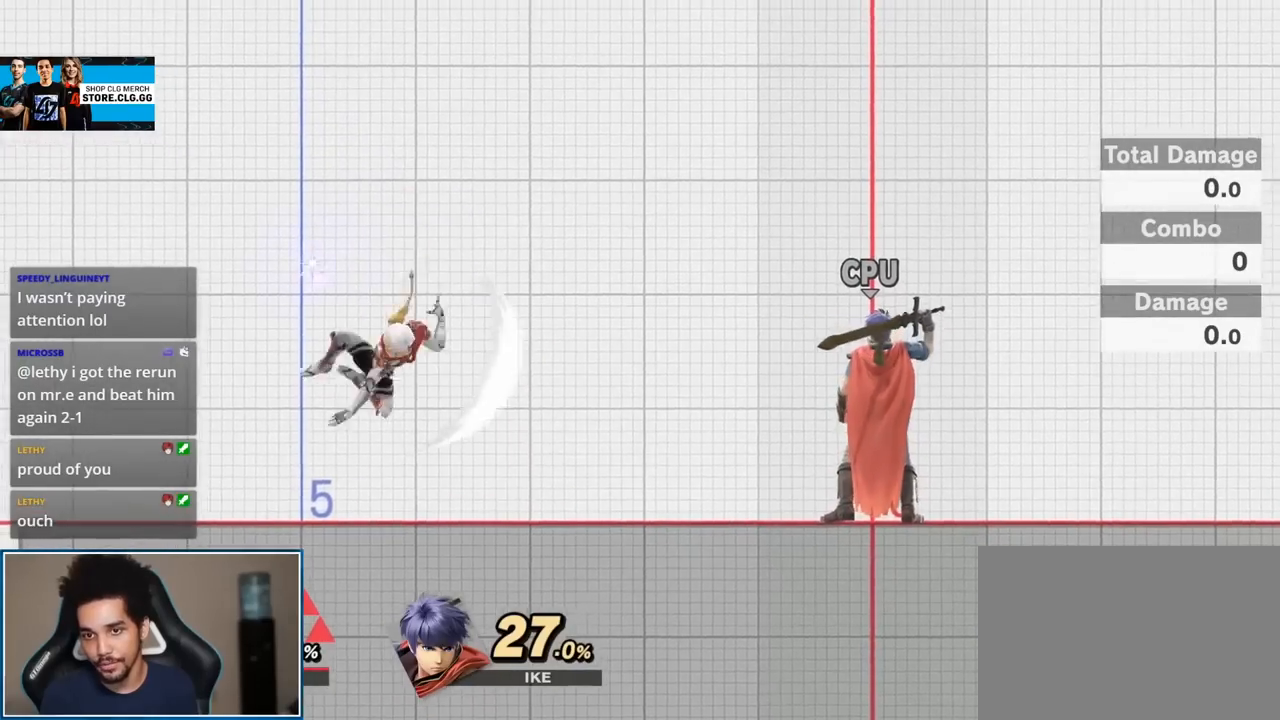
{"buttons": [], "left_stick": "down", "right_stick": "center", "events": [[17, "Y", "down"], [83, "Y", "up"], [150, "left_stick", "up-right"], [267, "left_stick", "center"], [400, "right_stick", "right"], [450, "left_stick", "down"], [450, "right_stick", "center"]]}
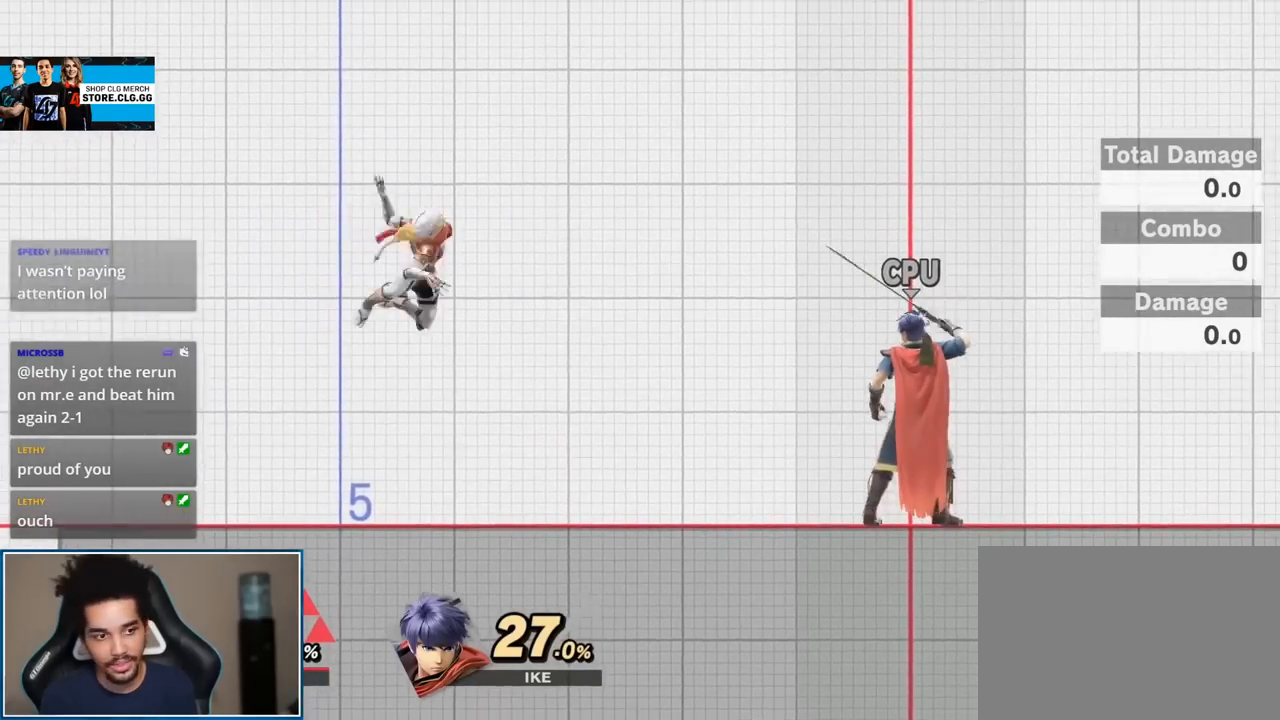
{"buttons": [], "left_stick": "down", "right_stick": "center", "events": [[83, "Y", "down"], [83, "left_stick", "center"], [117, "Y", "up"], [200, "left_stick", "up-left"], [267, "left_stick", "center"], [433, "left_stick", "down"]]}
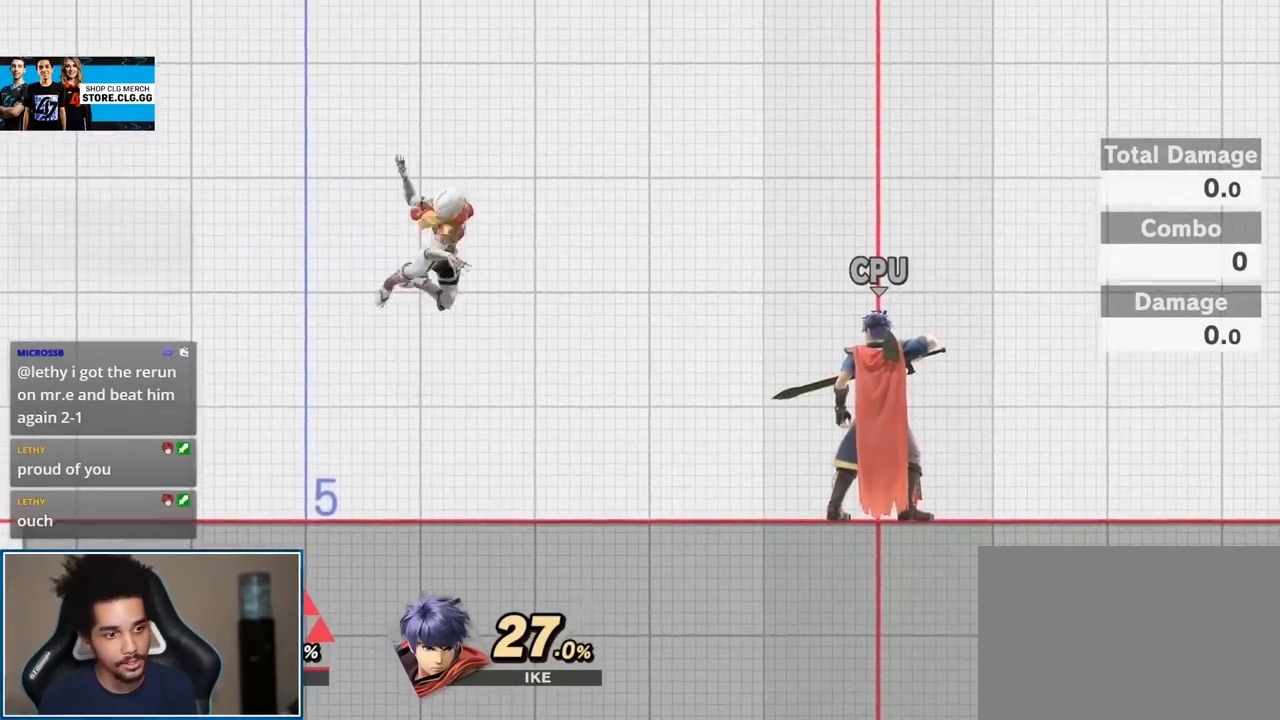
{"buttons": [], "left_stick": "down", "right_stick": "center", "events": [[83, "left_stick", "center"], [117, "Y", "down"], [150, "Y", "up"], [333, "A", "down"], [400, "A", "up"], [400, "left_stick", "down"]]}